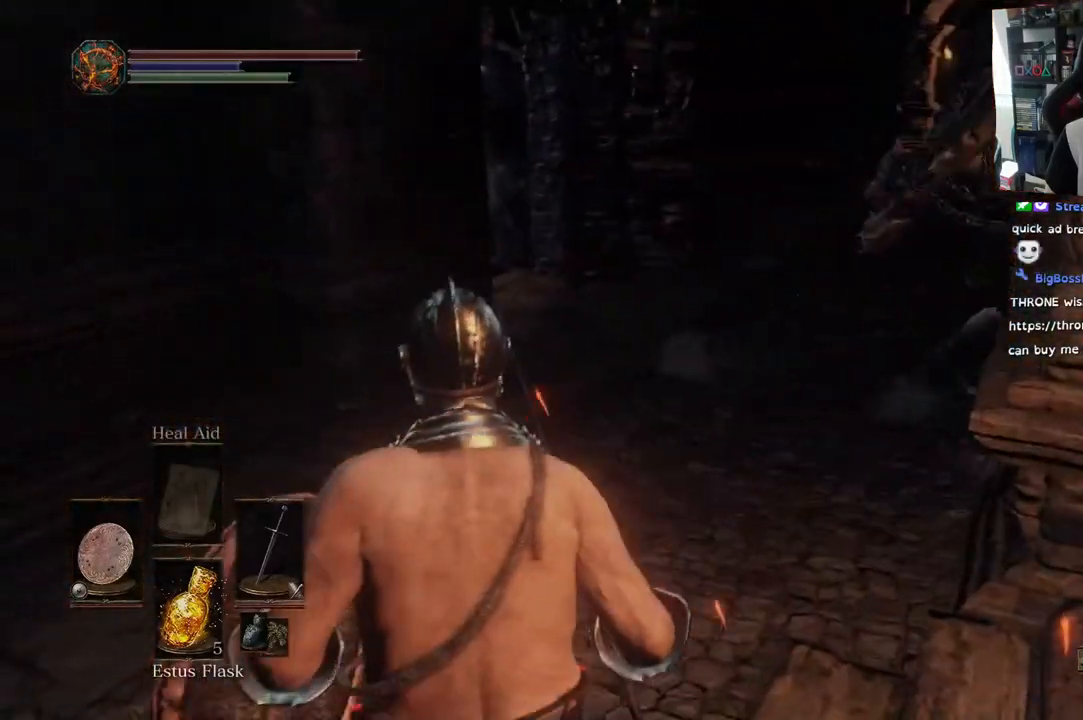
Gameplay with a controller (PlayStation layout); each line is a JSON object with the inputs held at the frame after it (dt_ms = milliseconds from this image to that frame). "events" lists button and stick changes between this image and that frame as [ms after this image, input, new state], when the widget could be followed in between.
{"dt_ms": 500, "buttons": [], "left_stick": "up-left", "right_stick": "right", "events": []}
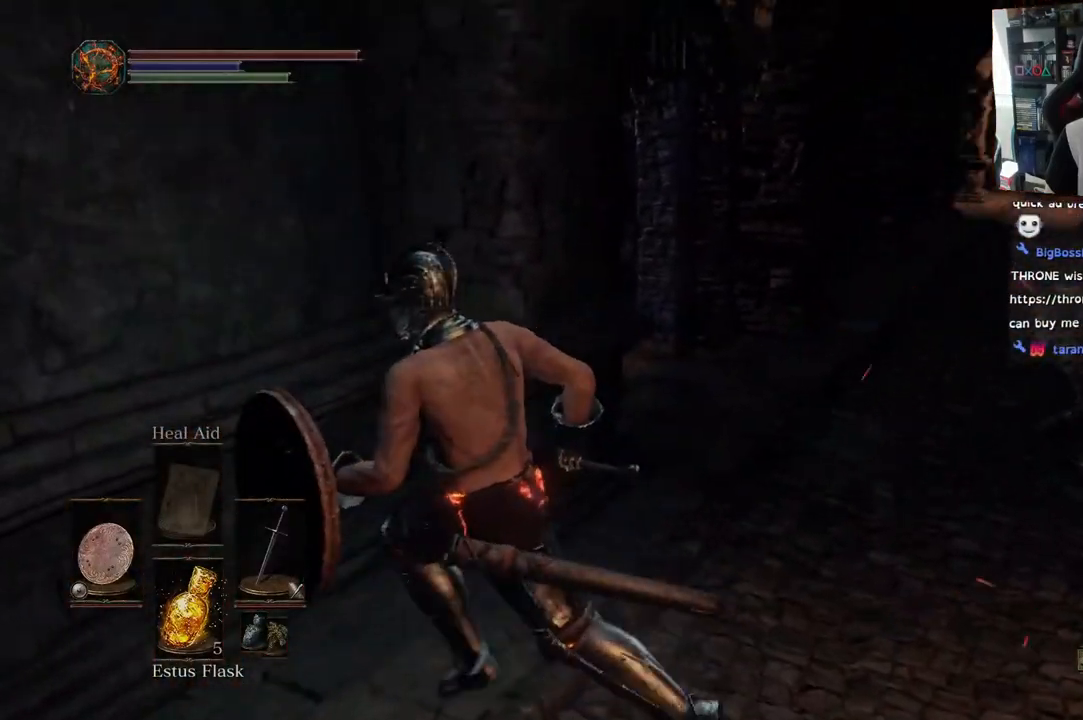
{"dt_ms": 500, "buttons": [], "left_stick": "up-right", "right_stick": "right", "events": [[333, "left_stick", "up-right"]]}
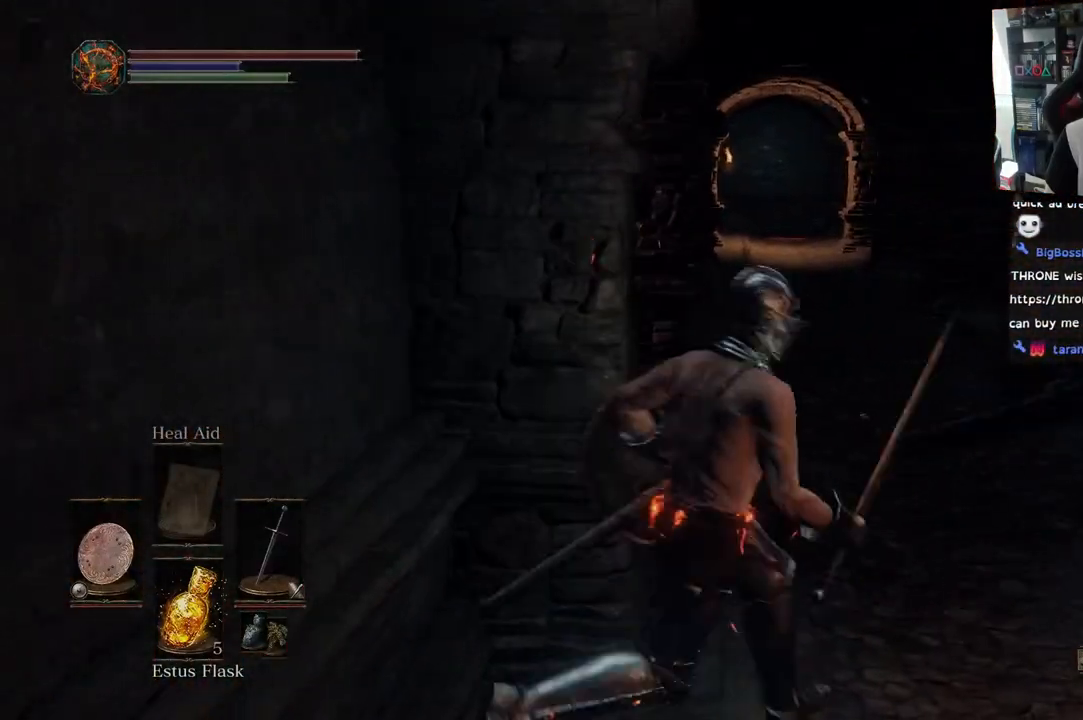
{"dt_ms": 500, "buttons": [], "left_stick": "up-right", "right_stick": "left", "events": [[17, "right_stick", "left"]]}
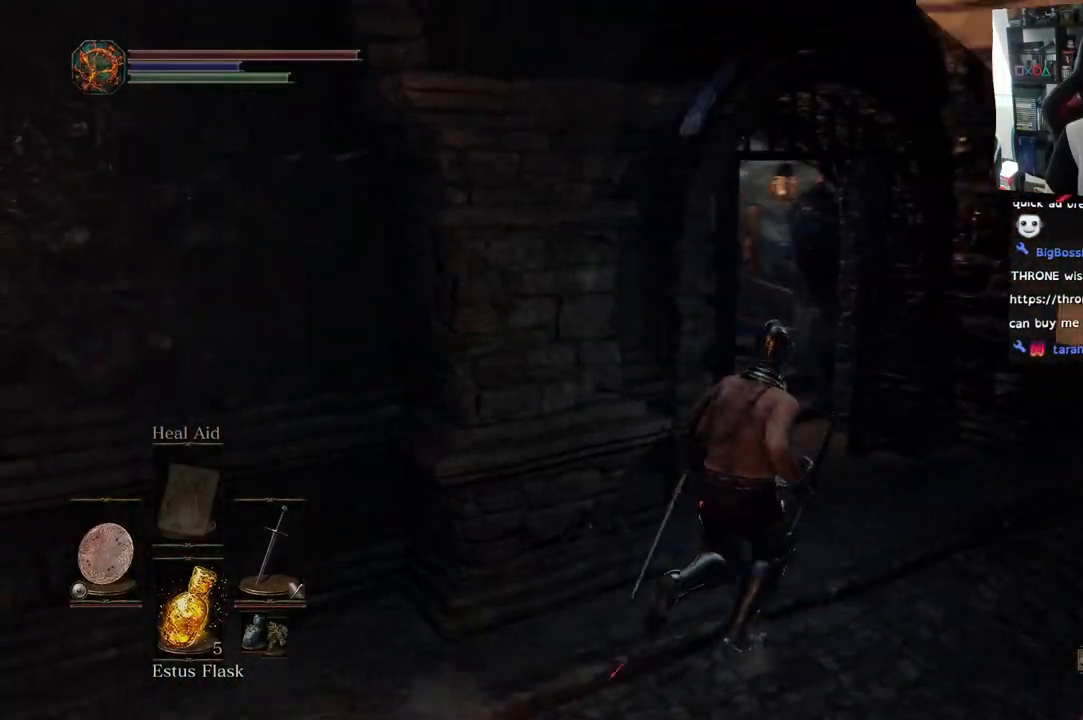
{"dt_ms": 500, "buttons": [], "left_stick": "up", "right_stick": "left", "events": [[17, "right_stick", "center"], [83, "left_stick", "up"], [167, "CIRCLE", "down"], [250, "CIRCLE", "up"], [483, "right_stick", "left"]]}
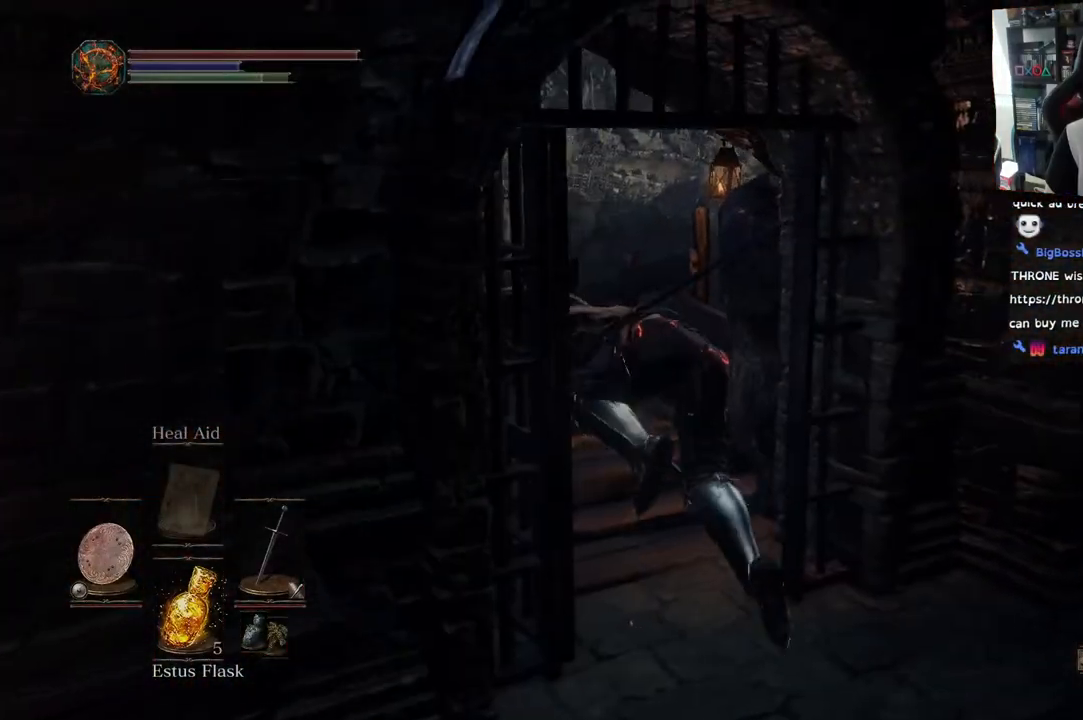
{"dt_ms": 1000, "buttons": ["CIRCLE"], "left_stick": "up", "right_stick": "center"}
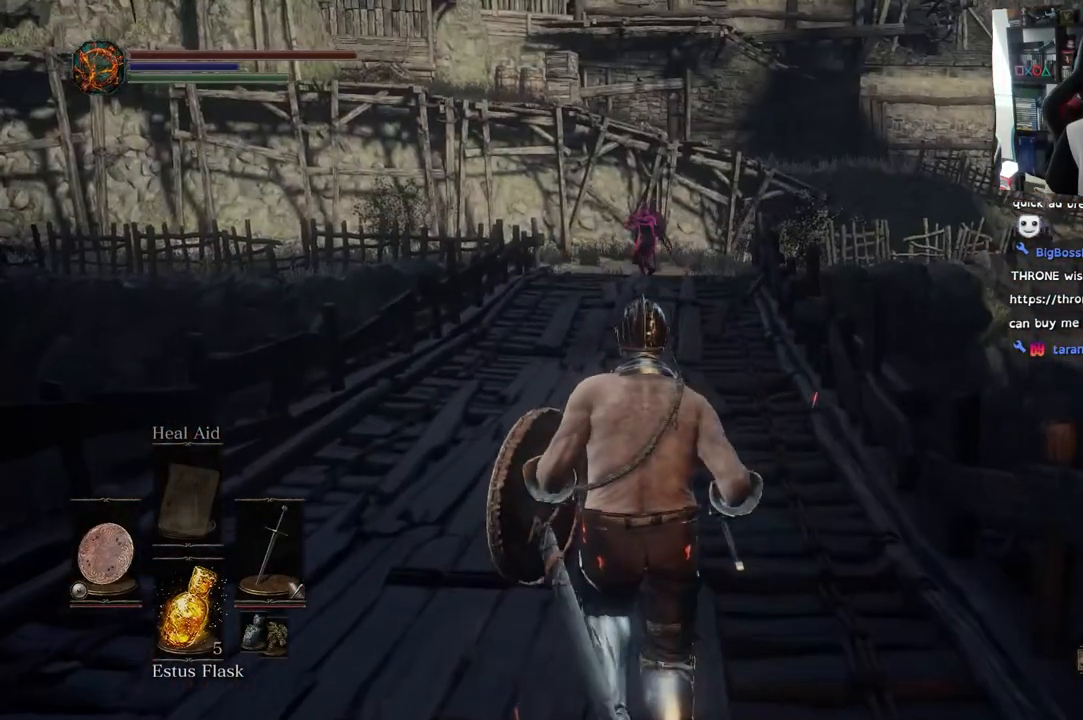
{"dt_ms": 500, "buttons": ["CIRCLE"], "left_stick": "up", "right_stick": "center", "events": []}
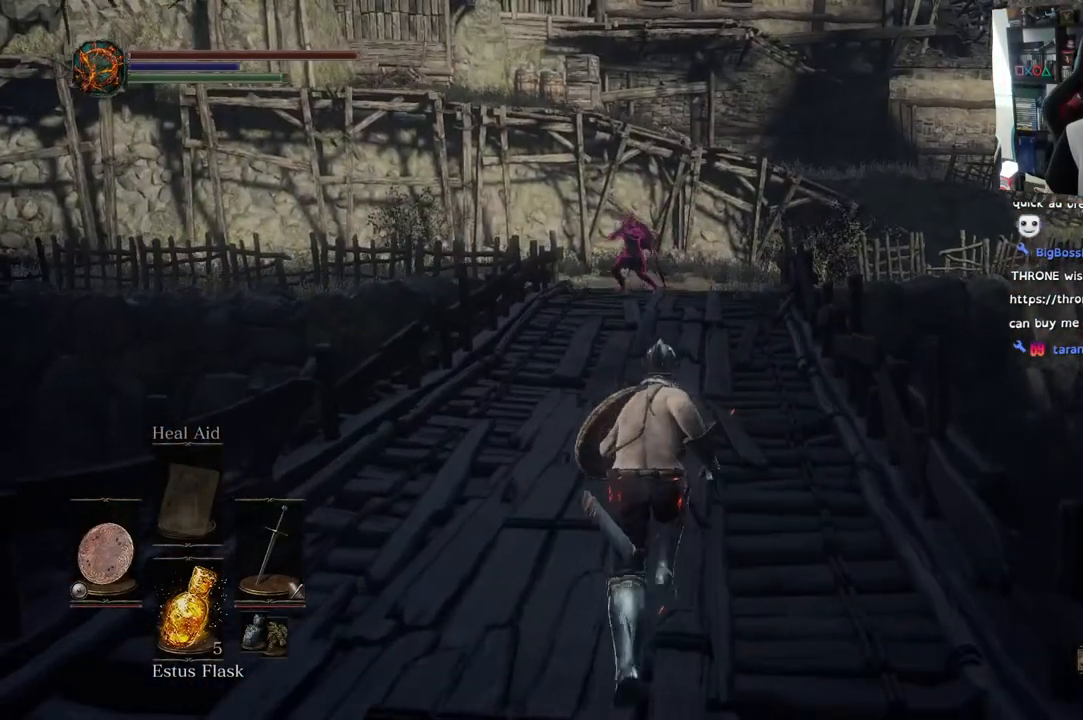
{"dt_ms": 500, "buttons": [], "left_stick": "up", "right_stick": "center", "events": [[50, "CIRCLE", "up"], [250, "R3", "down"], [367, "R3", "up"]]}
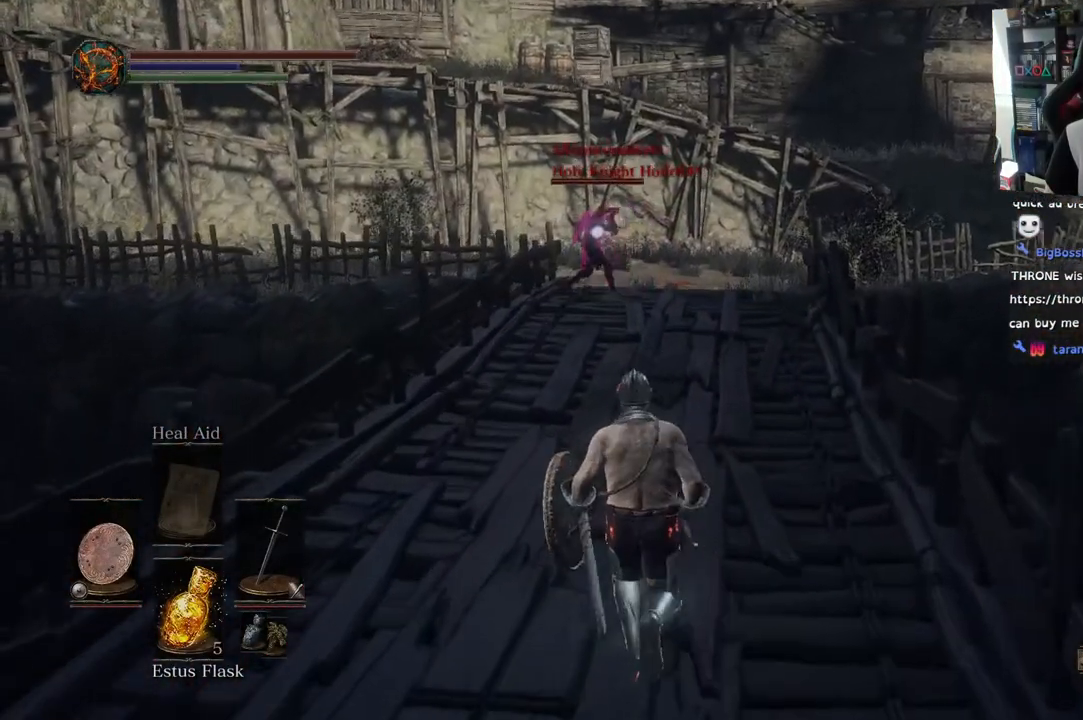
{"dt_ms": 500, "buttons": [], "left_stick": "up", "right_stick": "center", "events": []}
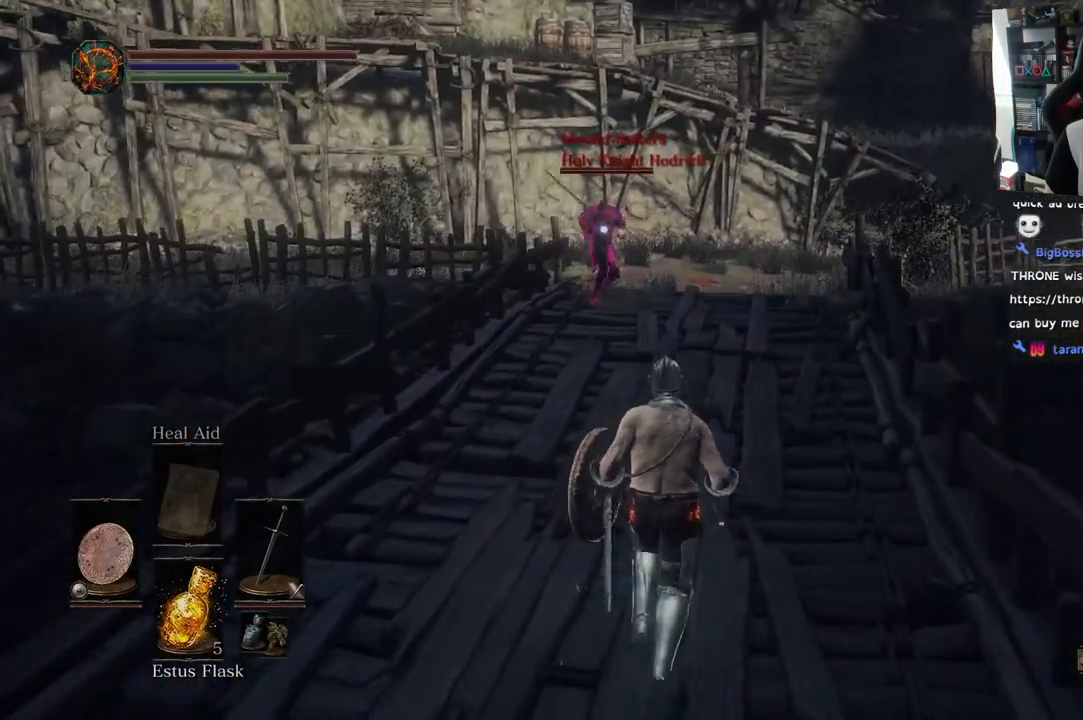
{"dt_ms": 500, "buttons": ["L1", "L2"], "left_stick": "up", "right_stick": "center", "events": [[500, "L1", "down"], [500, "L2", "down"]]}
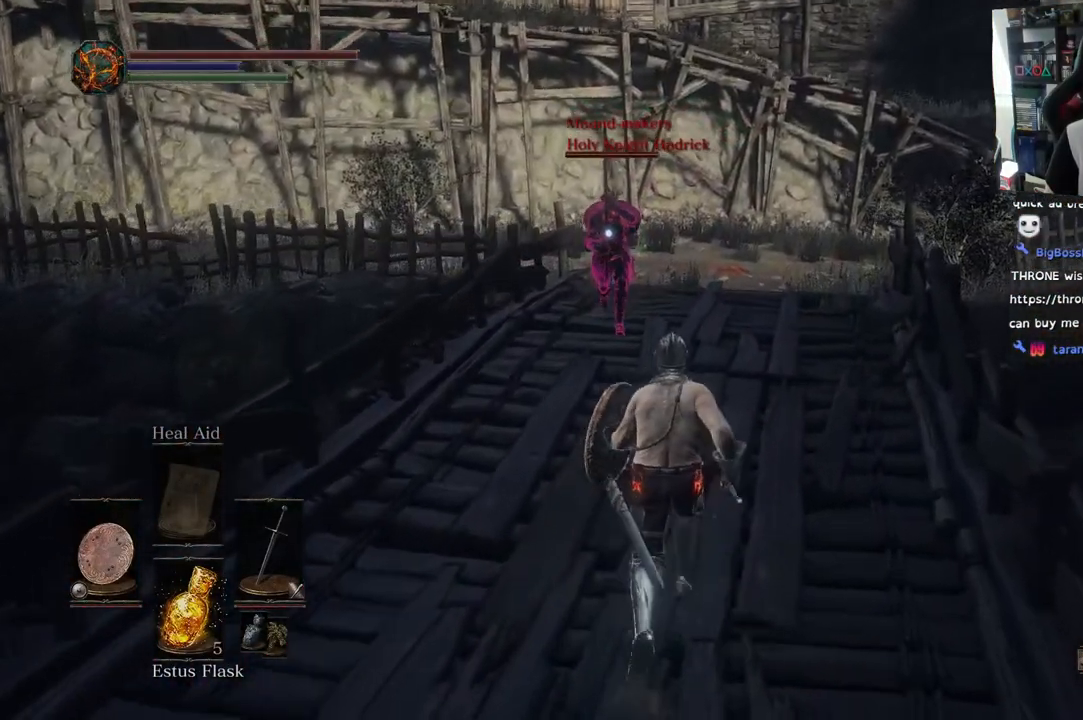
{"dt_ms": 500, "buttons": ["L1", "L2"], "left_stick": "up", "right_stick": "center", "events": []}
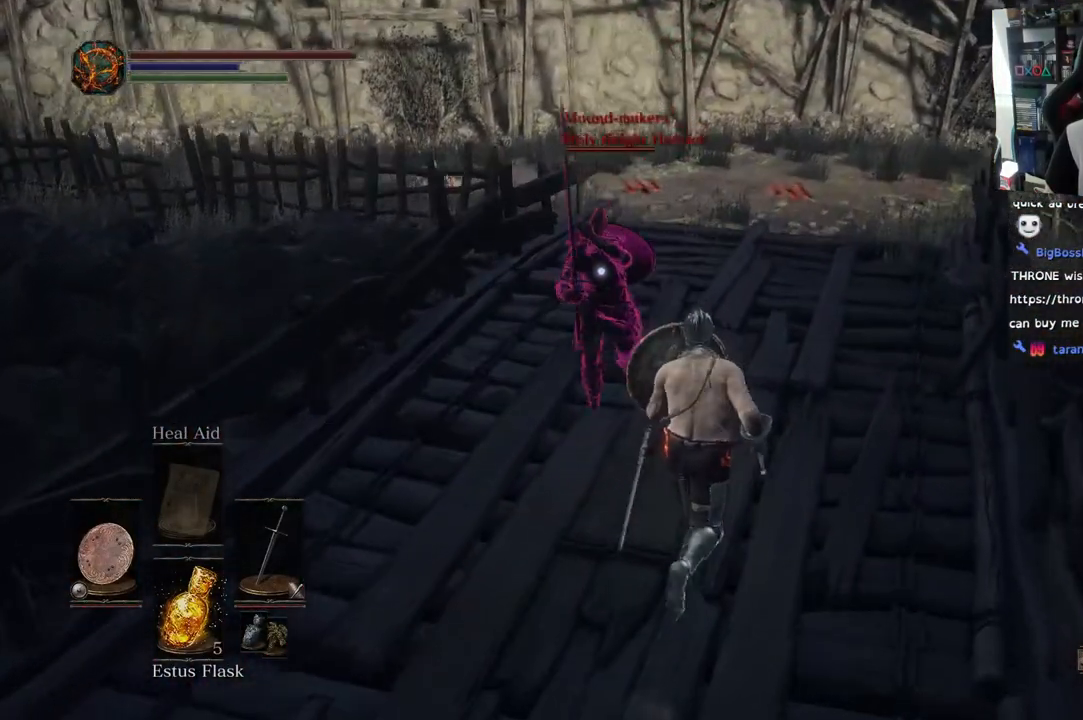
{"dt_ms": 500, "buttons": ["L1"], "left_stick": "up", "right_stick": "center", "events": [[150, "CIRCLE", "down"], [150, "L2", "up"], [250, "CIRCLE", "up"], [250, "L2", "down"], [367, "L2", "up"]]}
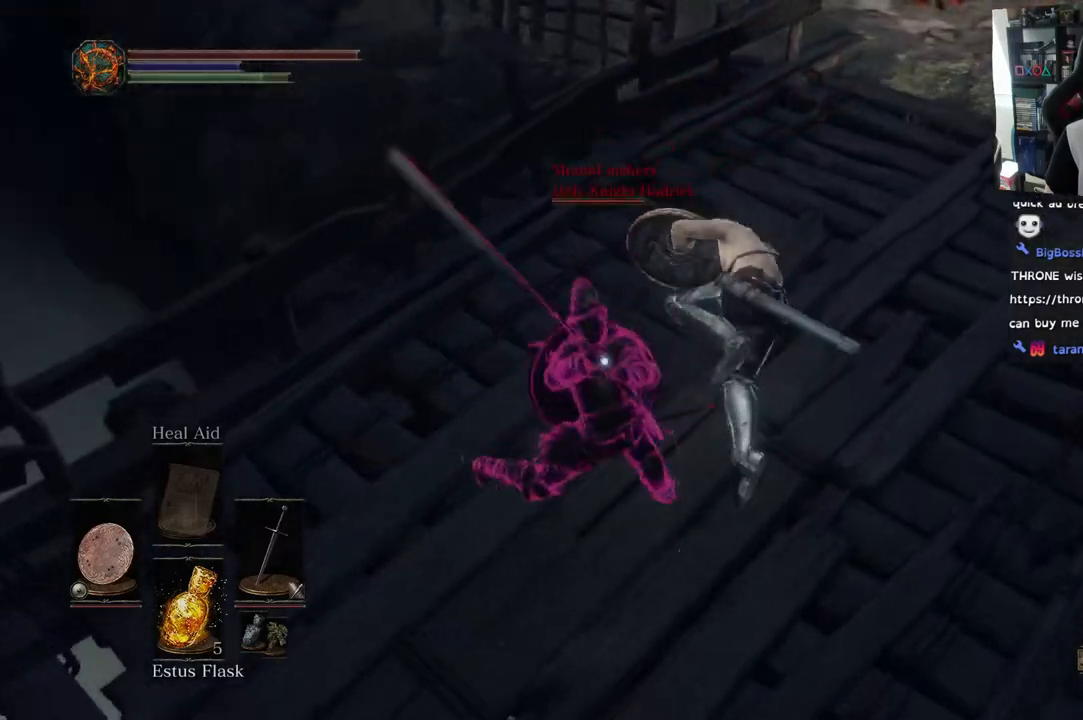
{"dt_ms": 500, "buttons": ["L1"], "left_stick": "down", "right_stick": "center", "events": [[300, "left_stick", "right"], [400, "L2", "down"], [433, "left_stick", "down"], [483, "L2", "up"]]}
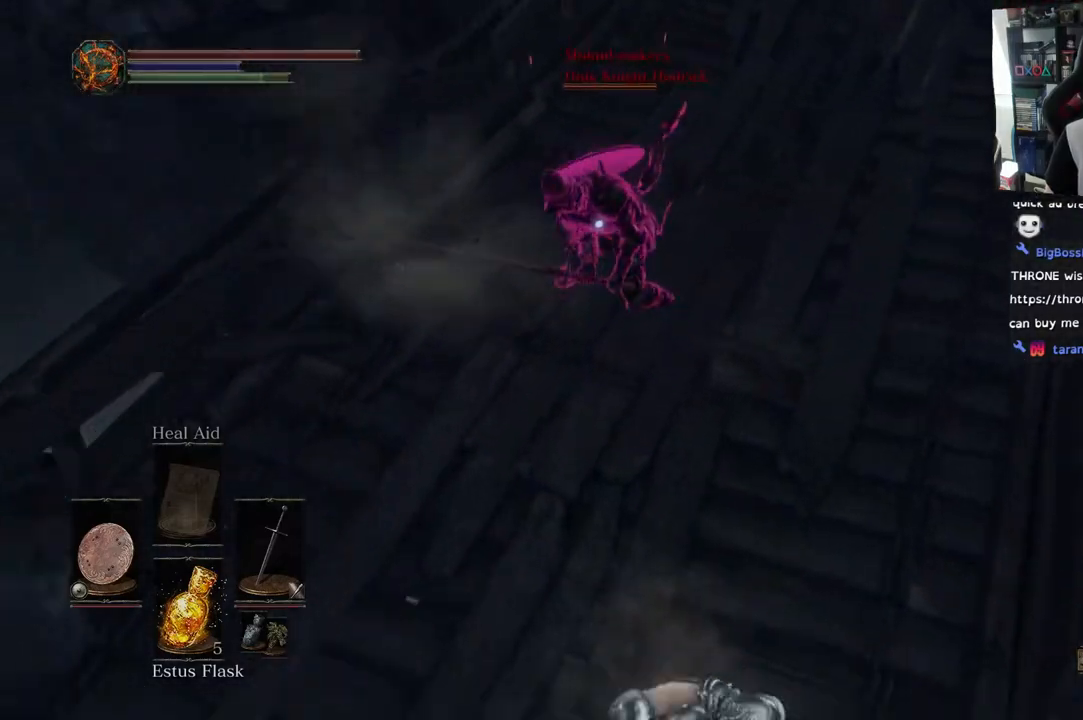
{"dt_ms": 500, "buttons": [], "left_stick": "down-left", "right_stick": "center", "events": [[67, "L2", "down"], [183, "left_stick", "down-left"], [367, "L1", "up"], [383, "L2", "up"]]}
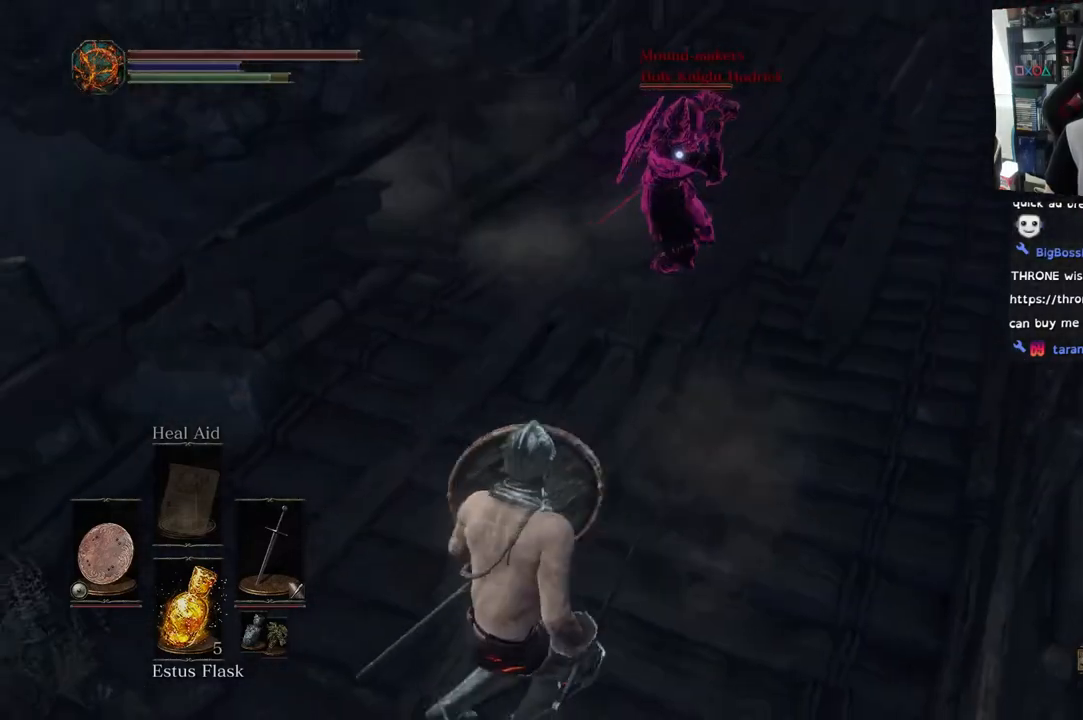
{"dt_ms": 500, "buttons": [], "left_stick": "down-left", "right_stick": "center", "events": []}
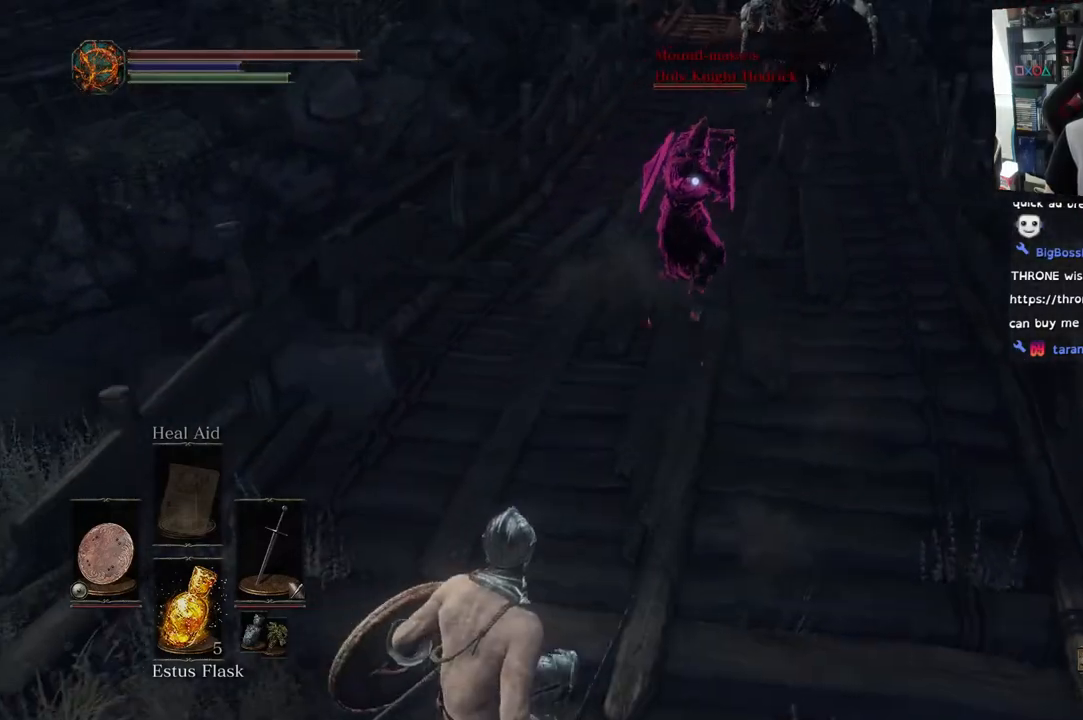
{"dt_ms": 500, "buttons": ["R3"], "left_stick": "down-left", "right_stick": "center", "events": [[483, "R3", "down"]]}
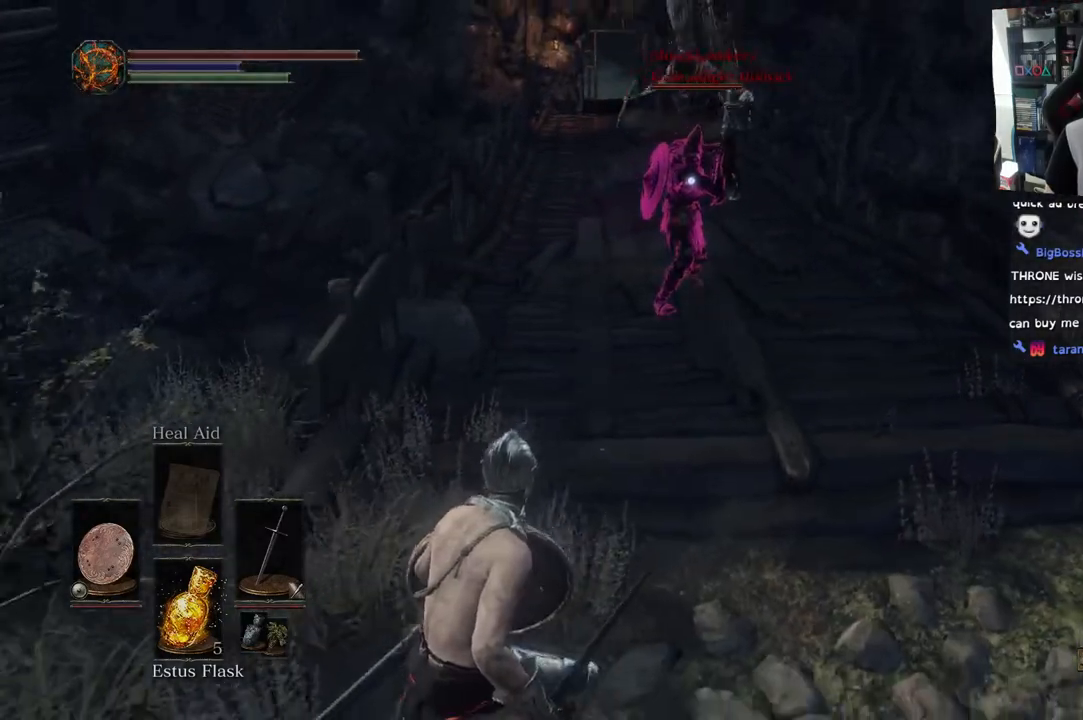
{"dt_ms": 500, "buttons": [], "left_stick": "left", "right_stick": "left", "events": [[100, "R3", "up"], [150, "right_stick", "left"], [400, "left_stick", "left"]]}
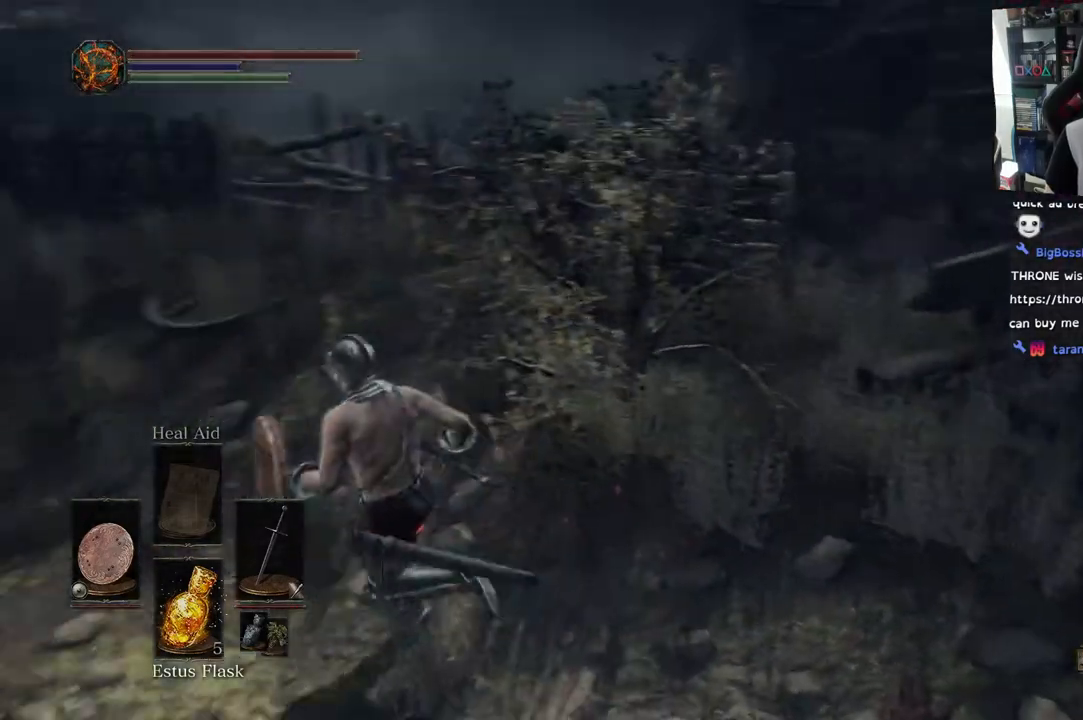
{"dt_ms": 500, "buttons": ["CIRCLE"], "left_stick": "up-left", "right_stick": "left", "events": [[50, "left_stick", "up-left"], [333, "CIRCLE", "down"]]}
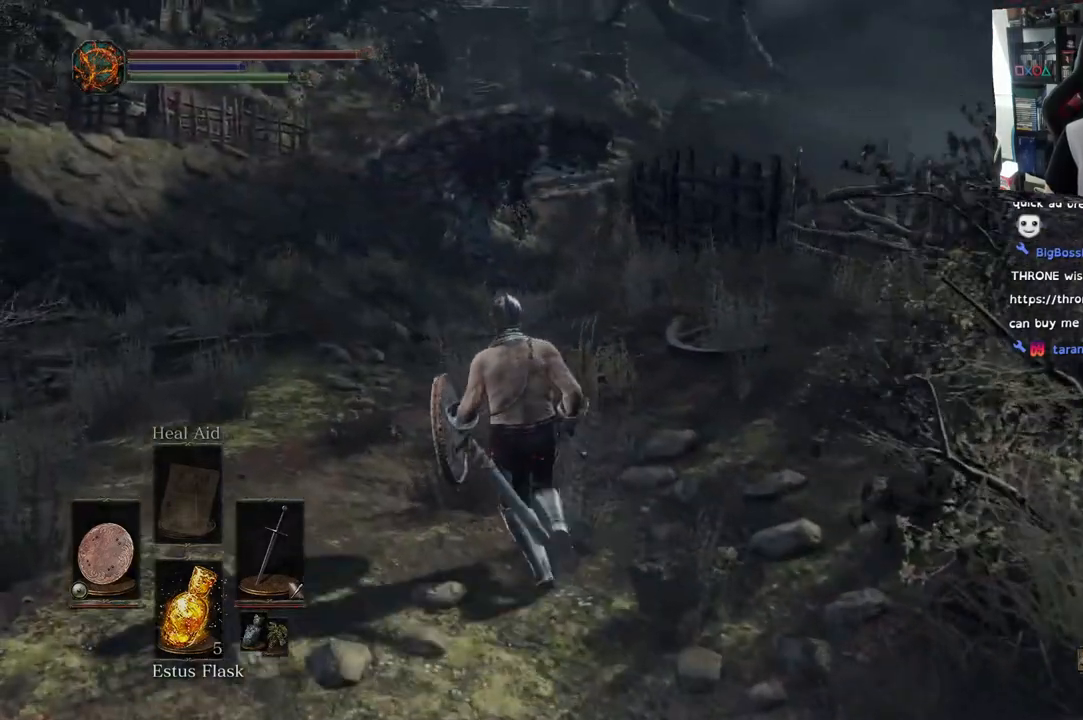
{"dt_ms": 500, "buttons": ["CIRCLE"], "left_stick": "up", "right_stick": "left", "events": [[467, "left_stick", "up"]]}
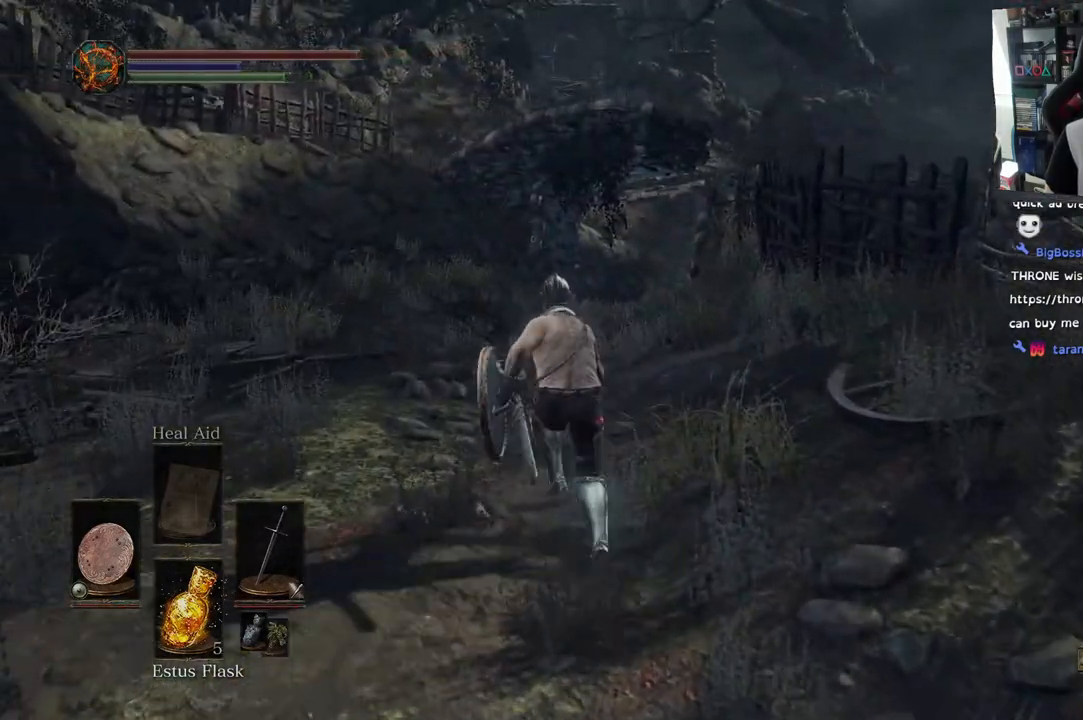
{"dt_ms": 500, "buttons": ["CIRCLE"], "left_stick": "up", "right_stick": "center", "events": [[67, "right_stick", "center"]]}
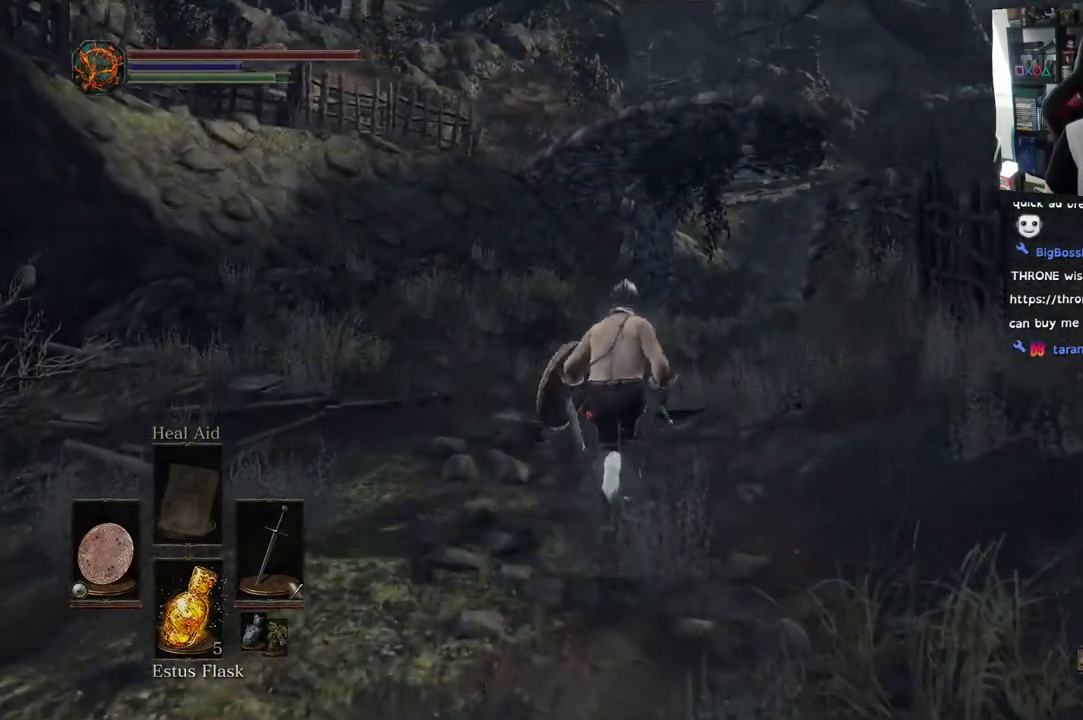
{"dt_ms": 500, "buttons": [], "left_stick": "up", "right_stick": "left"}
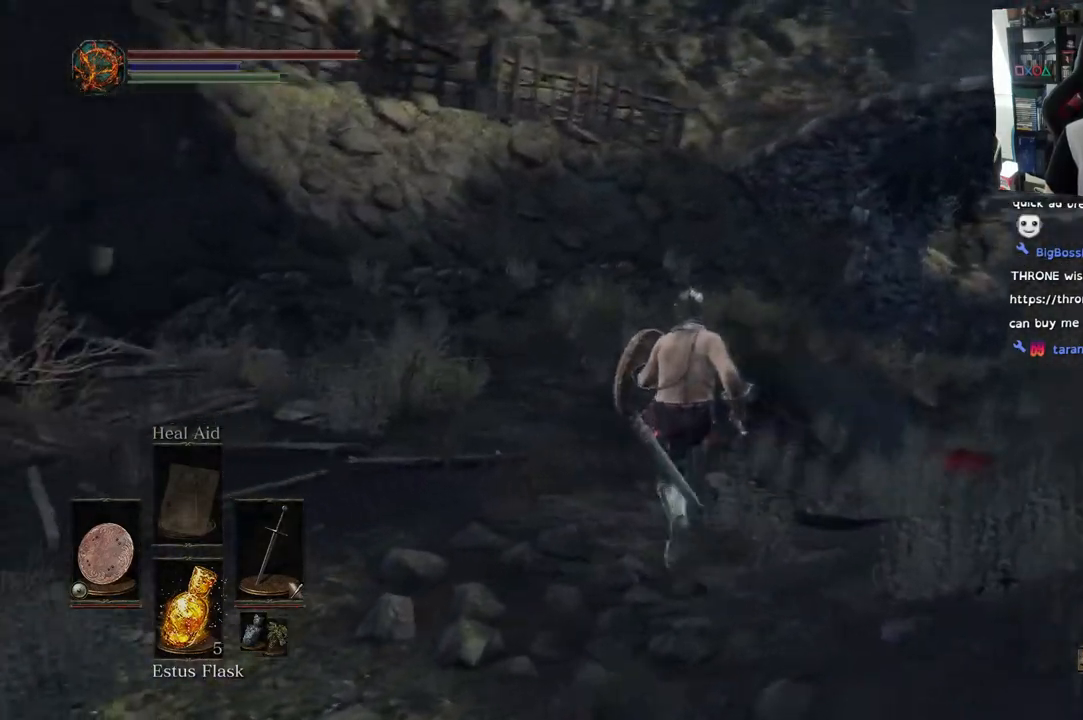
{"dt_ms": 500, "buttons": [], "left_stick": "right", "right_stick": "left", "events": [[183, "left_stick", "up-right"], [317, "left_stick", "right"]]}
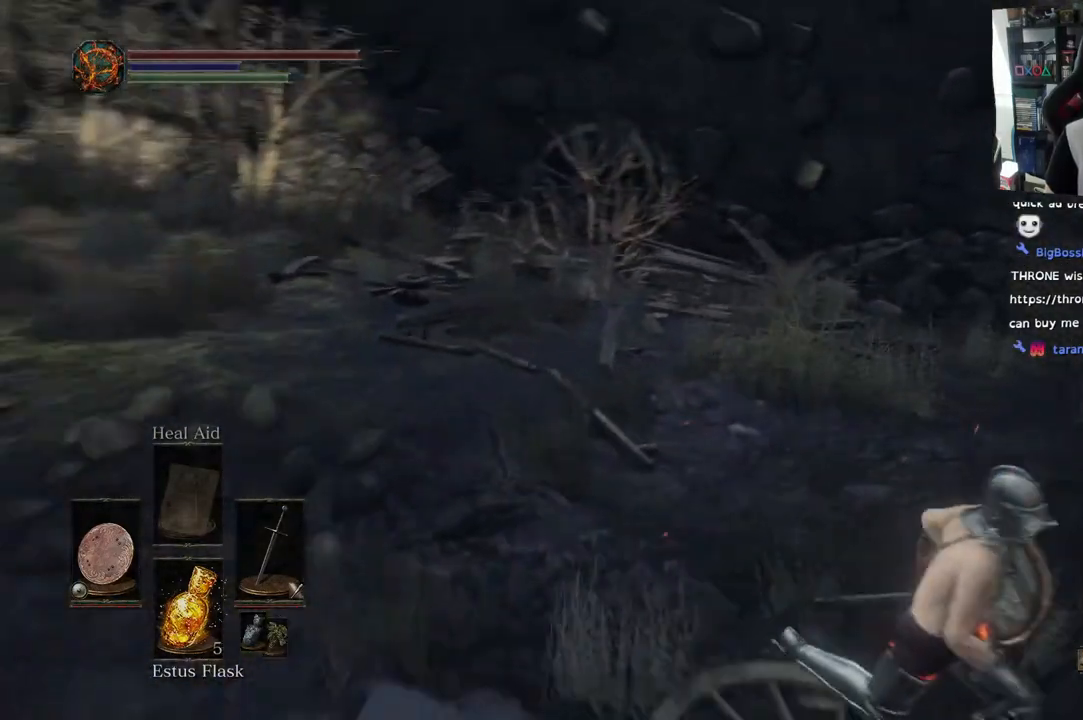
{"dt_ms": 500, "buttons": [], "left_stick": "right", "right_stick": "left", "events": []}
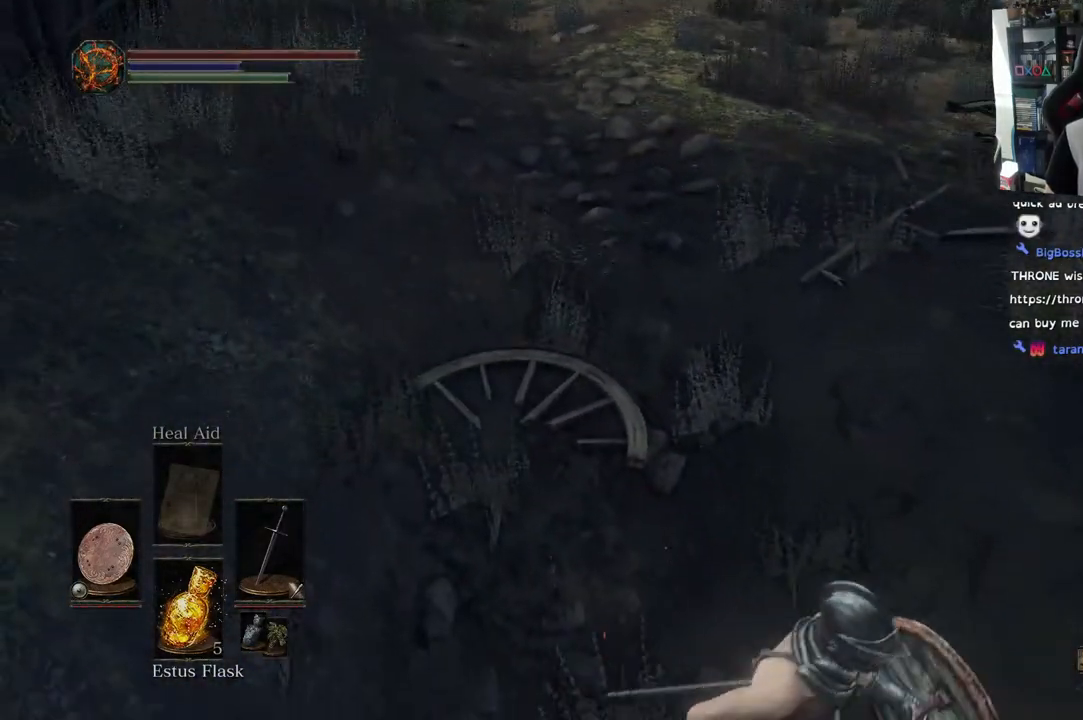
{"dt_ms": 500, "buttons": [], "left_stick": "up", "right_stick": "up-left"}
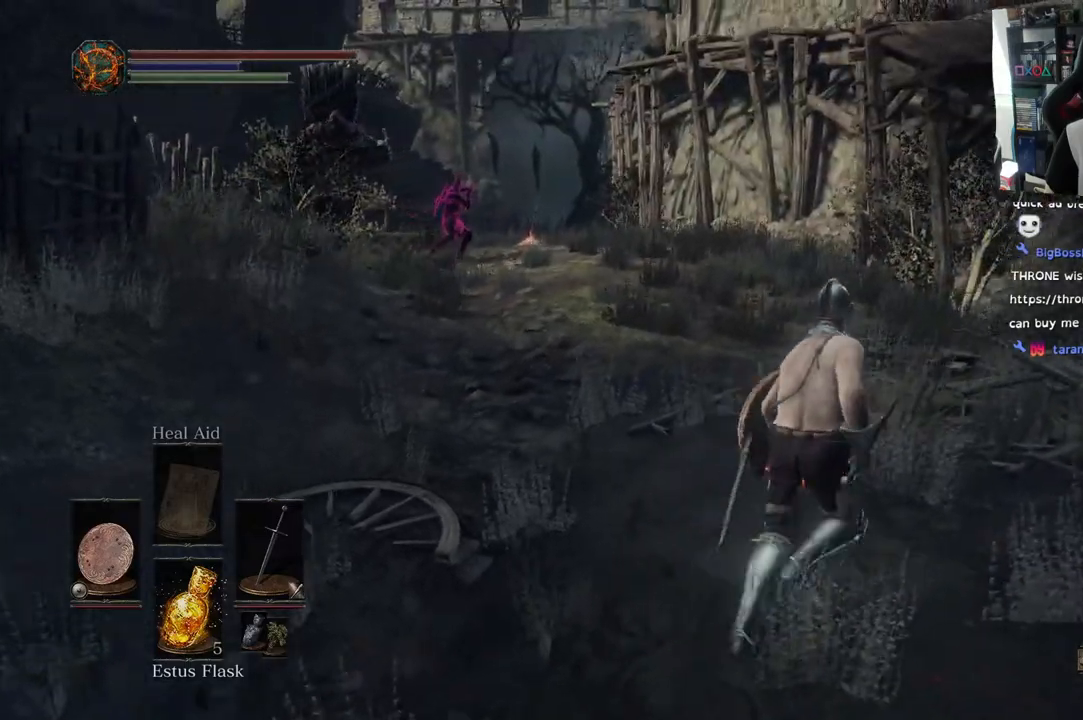
{"dt_ms": 500, "buttons": [], "left_stick": "center", "right_stick": "up-left", "events": [[183, "left_stick", "up-left"], [367, "left_stick", "center"]]}
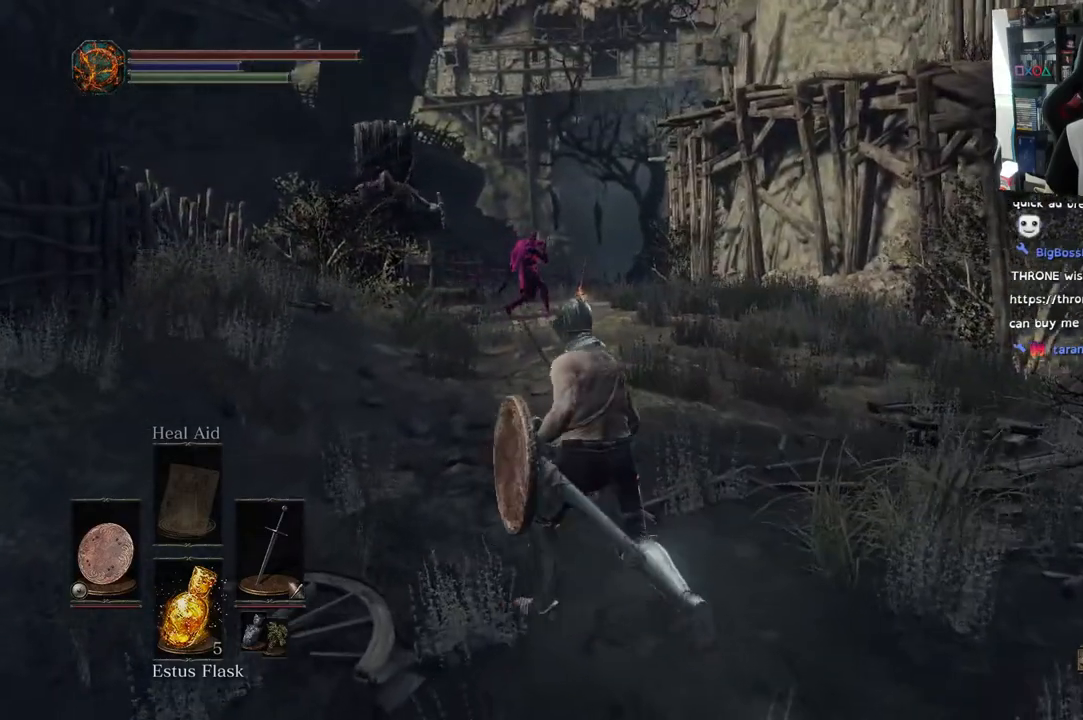
{"dt_ms": 500, "buttons": [], "left_stick": "down", "right_stick": "left", "events": [[317, "left_stick", "down-right"], [383, "left_stick", "down"], [483, "right_stick", "left"]]}
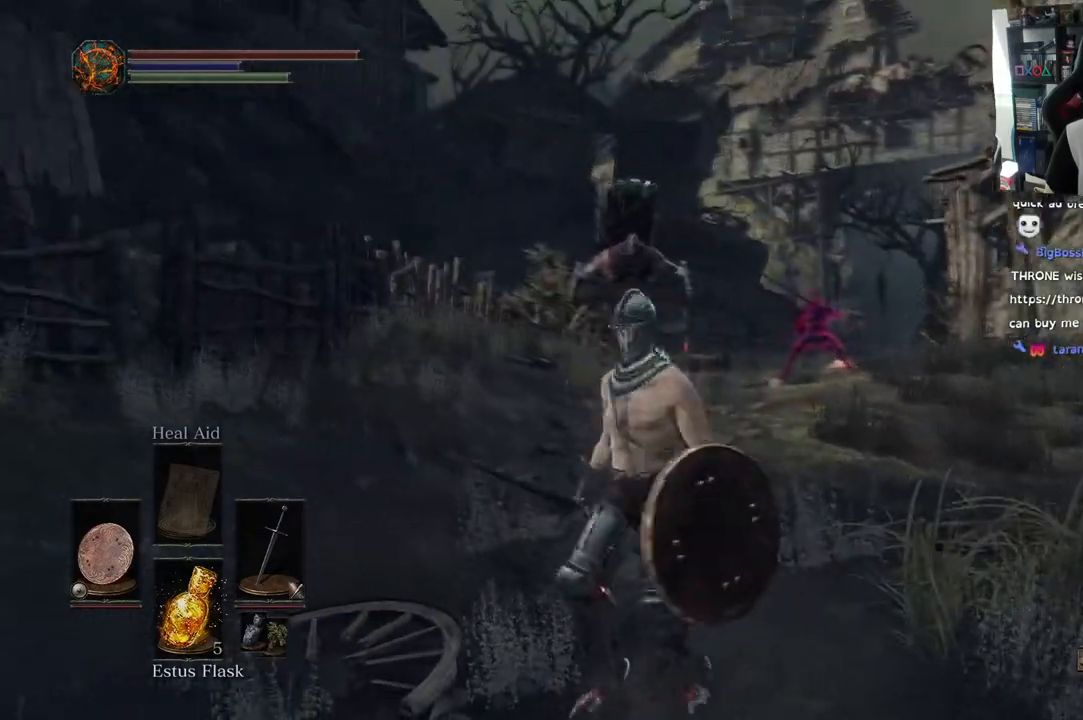
{"dt_ms": 500, "buttons": ["R3"], "left_stick": "center", "right_stick": "center", "events": [[17, "left_stick", "center"], [67, "left_stick", "up"], [383, "left_stick", "center"], [417, "R3", "down"], [417, "right_stick", "center"]]}
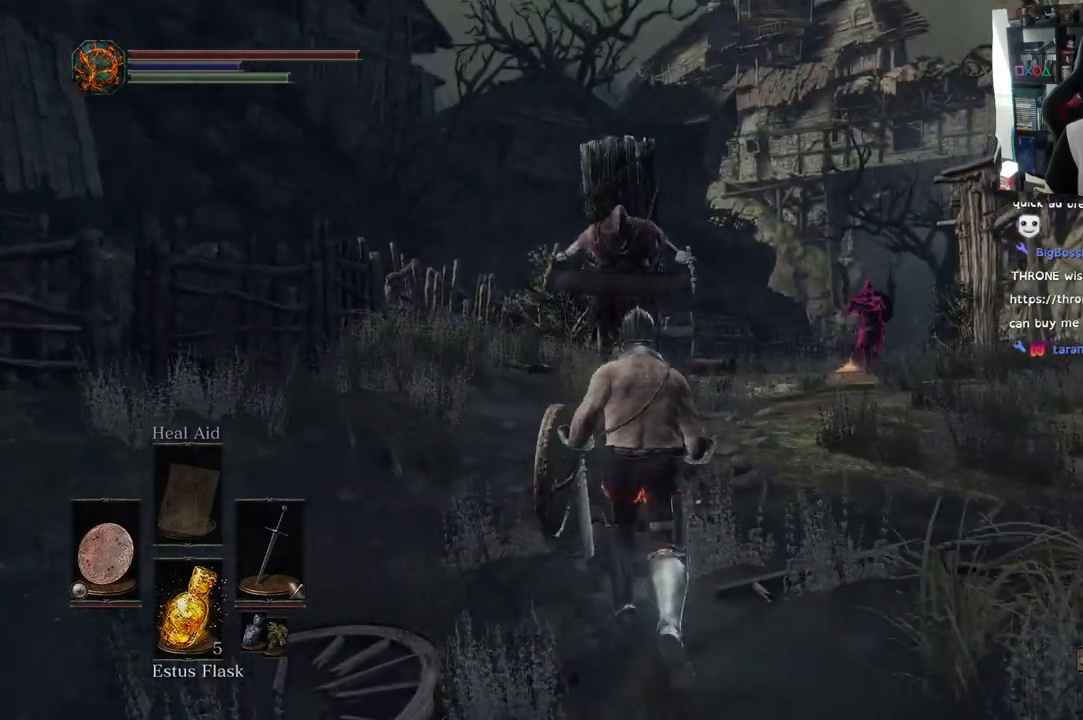
{"dt_ms": 500, "buttons": ["L1"], "left_stick": "down", "right_stick": "center"}
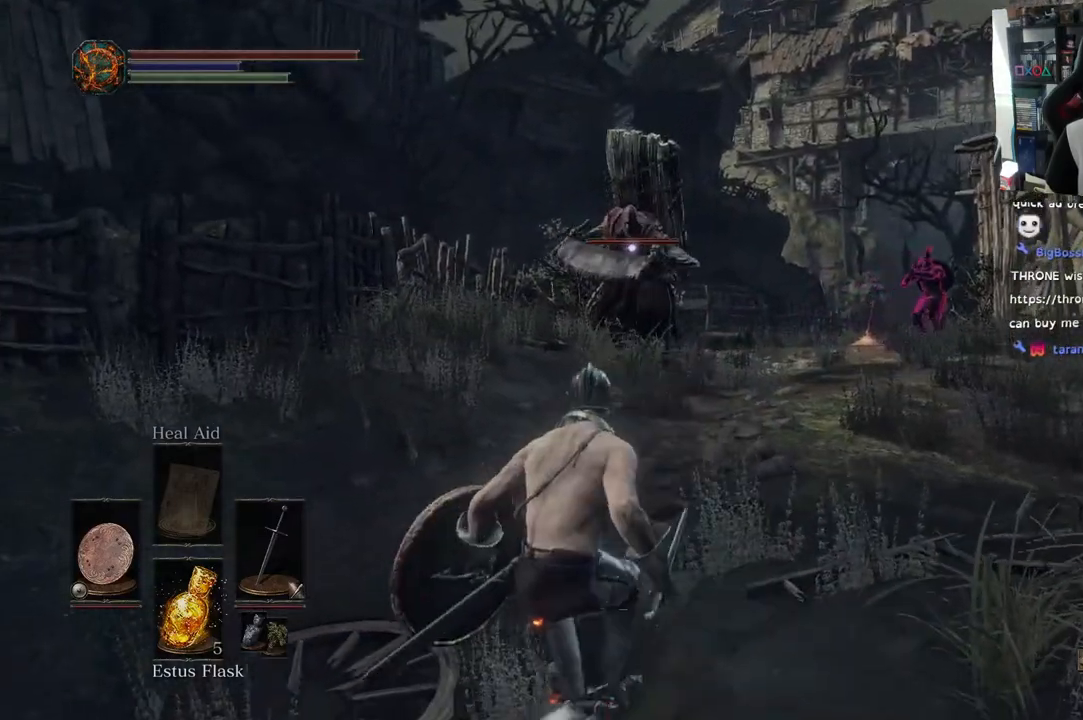
{"dt_ms": 500, "buttons": ["L1"], "left_stick": "down", "right_stick": "center", "events": [[250, "L2", "down"], [400, "L2", "up"]]}
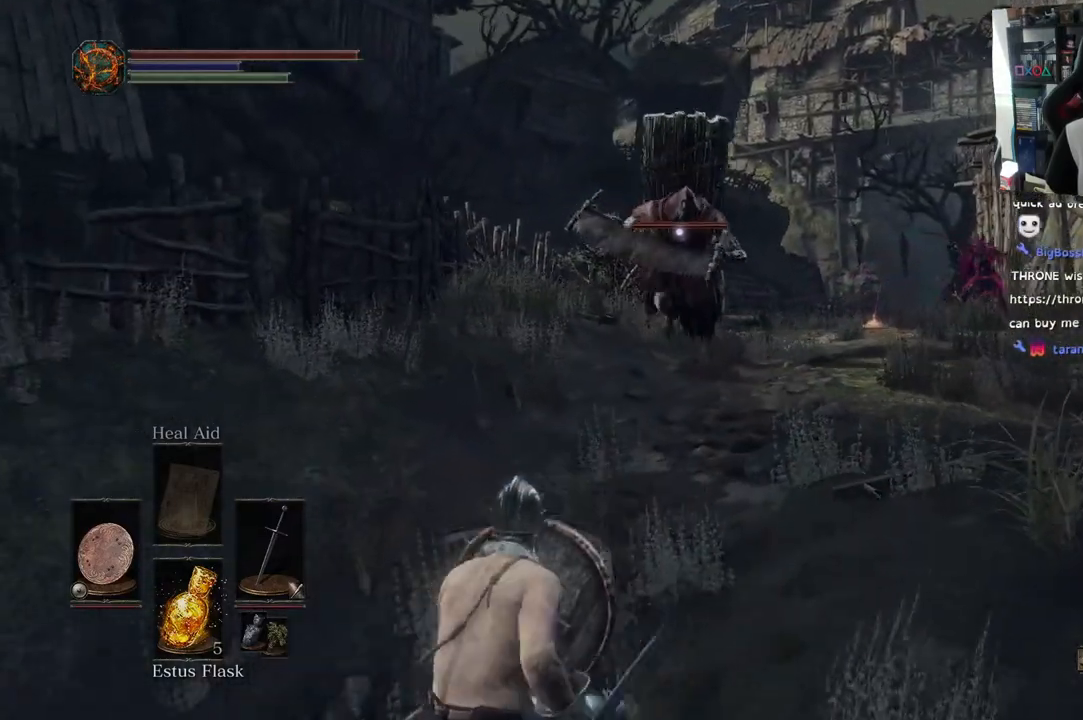
{"dt_ms": 500, "buttons": ["L1"], "left_stick": "down", "right_stick": "center", "events": []}
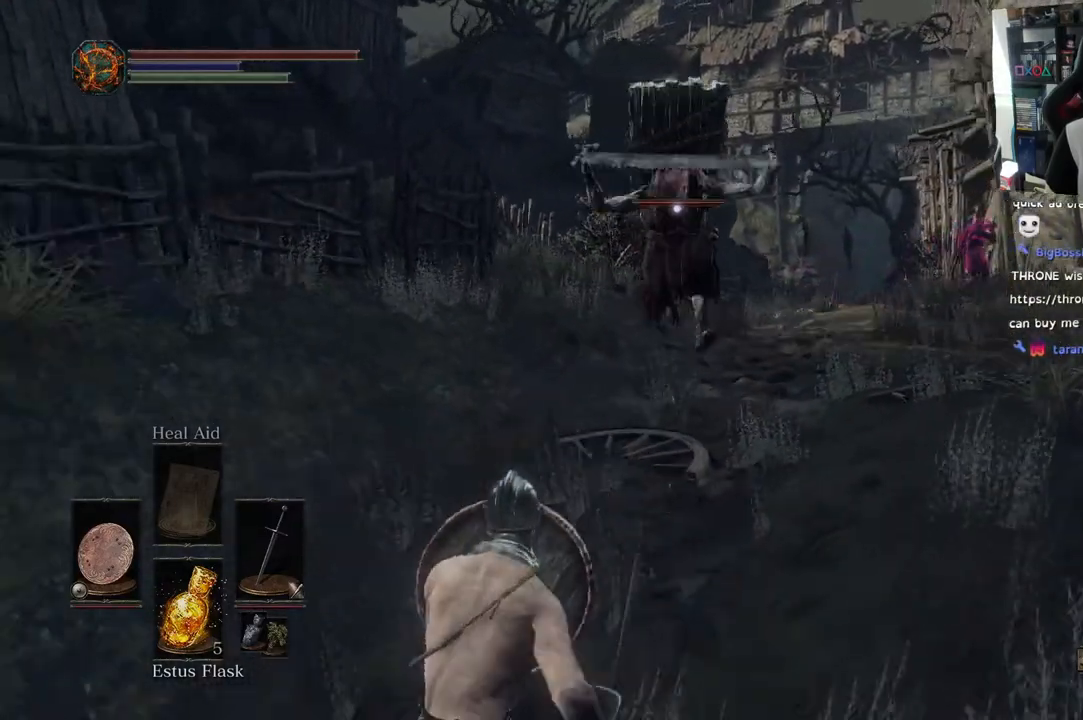
{"dt_ms": 500, "buttons": ["L1"], "left_stick": "down", "right_stick": "center", "events": []}
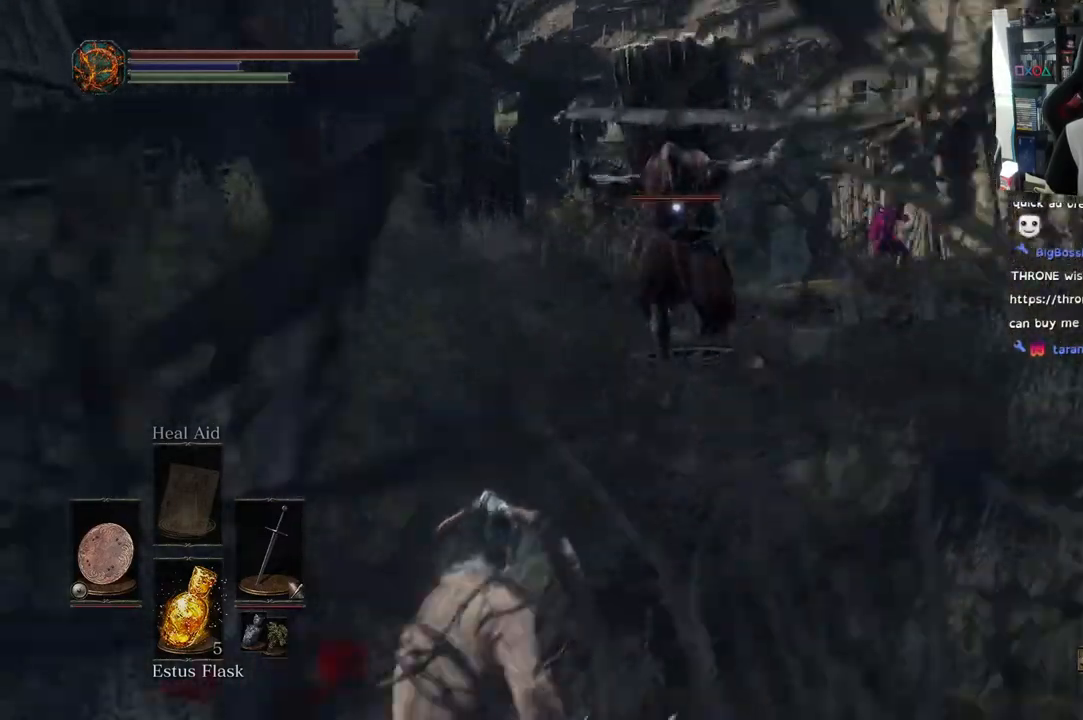
{"dt_ms": 500, "buttons": ["L1", "L2"], "left_stick": "down", "right_stick": "up-left", "events": [[233, "right_stick", "up-left"], [267, "L2", "down"], [367, "L2", "up"], [467, "L2", "down"]]}